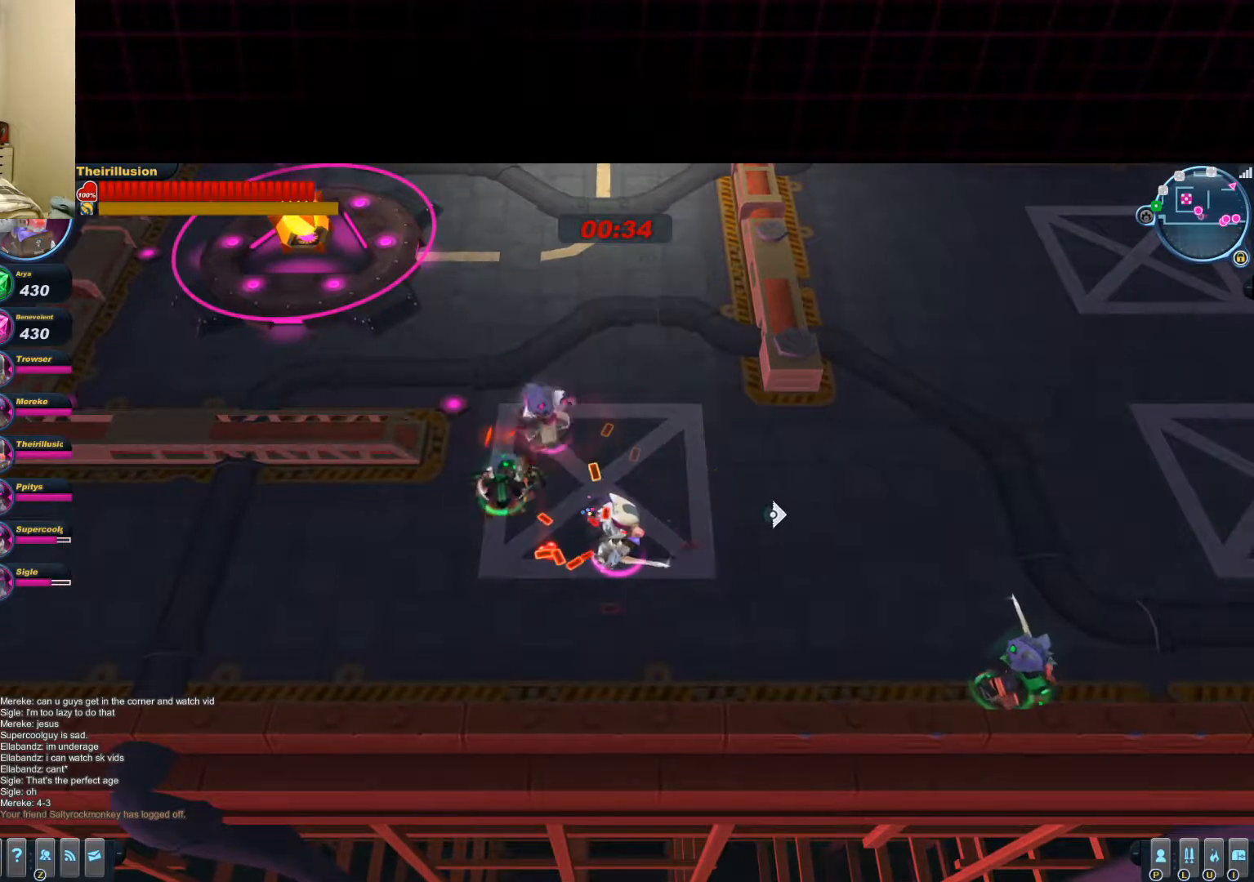
Gameplay with keyboard and mouse; each line is a JSON object with the keys and mouse buttons held at the frame after it. "events" lists presses ("down") and releases ("up") of "1", "2", "3", "4", "5", "a", "alt", "c", "ctrl", "d", "e", "f", "q", "r", "s", "shift", "space", "tab", "v", "w", "x", "z", "mouse_left", "mouse_middle", "mouse_right", "mouse_wheel_up" and "mouse_wheel_down" between this image and that frame as [ms after this image, input, new state], when the widget could be followed in between. "mouse_left", "mouse_middle", "mouse_right", "mouse_wheel_up", "mouse_wheel_down" = the "left", "middle", "right", "wheel_up", "wheel_down" buttons of the "mouse" list. No other keys are recorded. Mouse movement is not recorded.
{"keys": [], "mouse": [], "events": []}
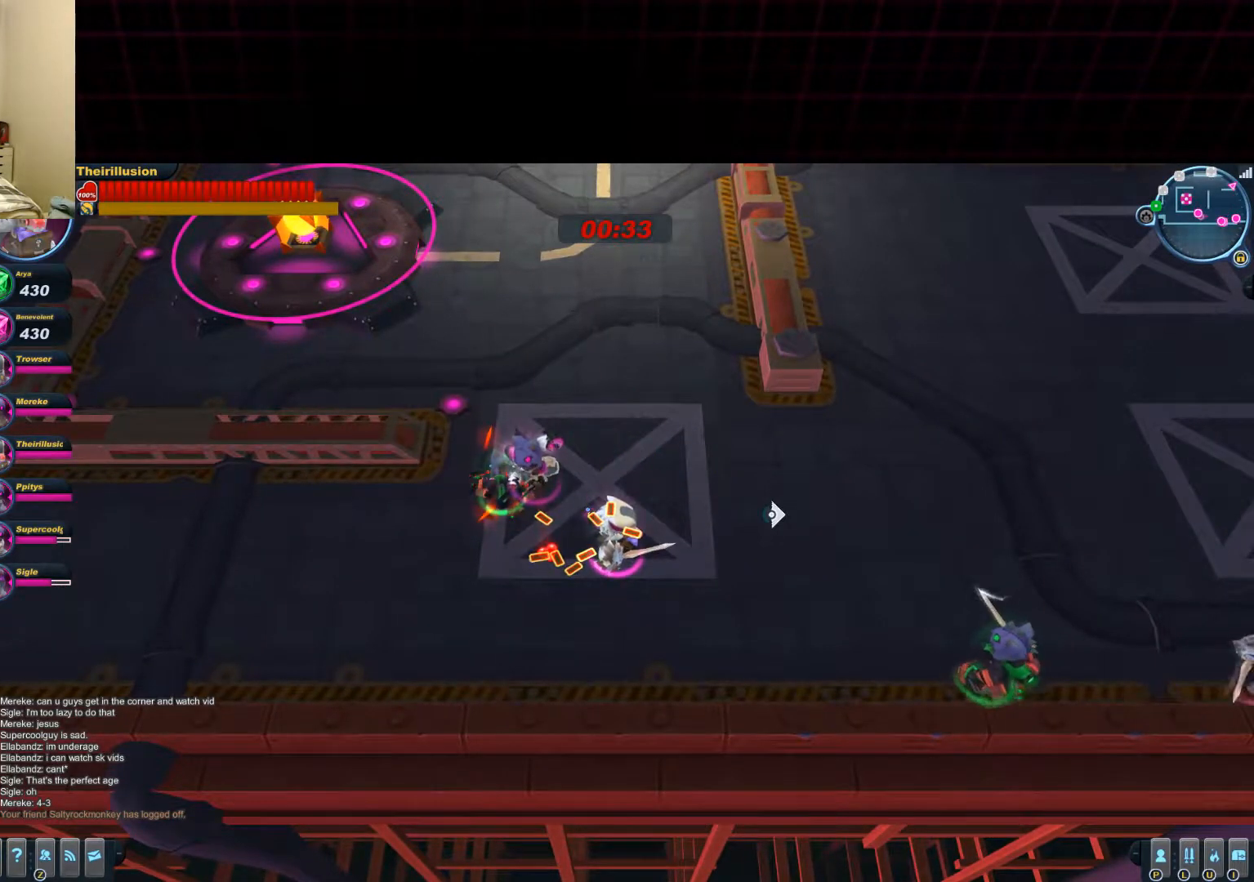
{"keys": [], "mouse": [], "events": []}
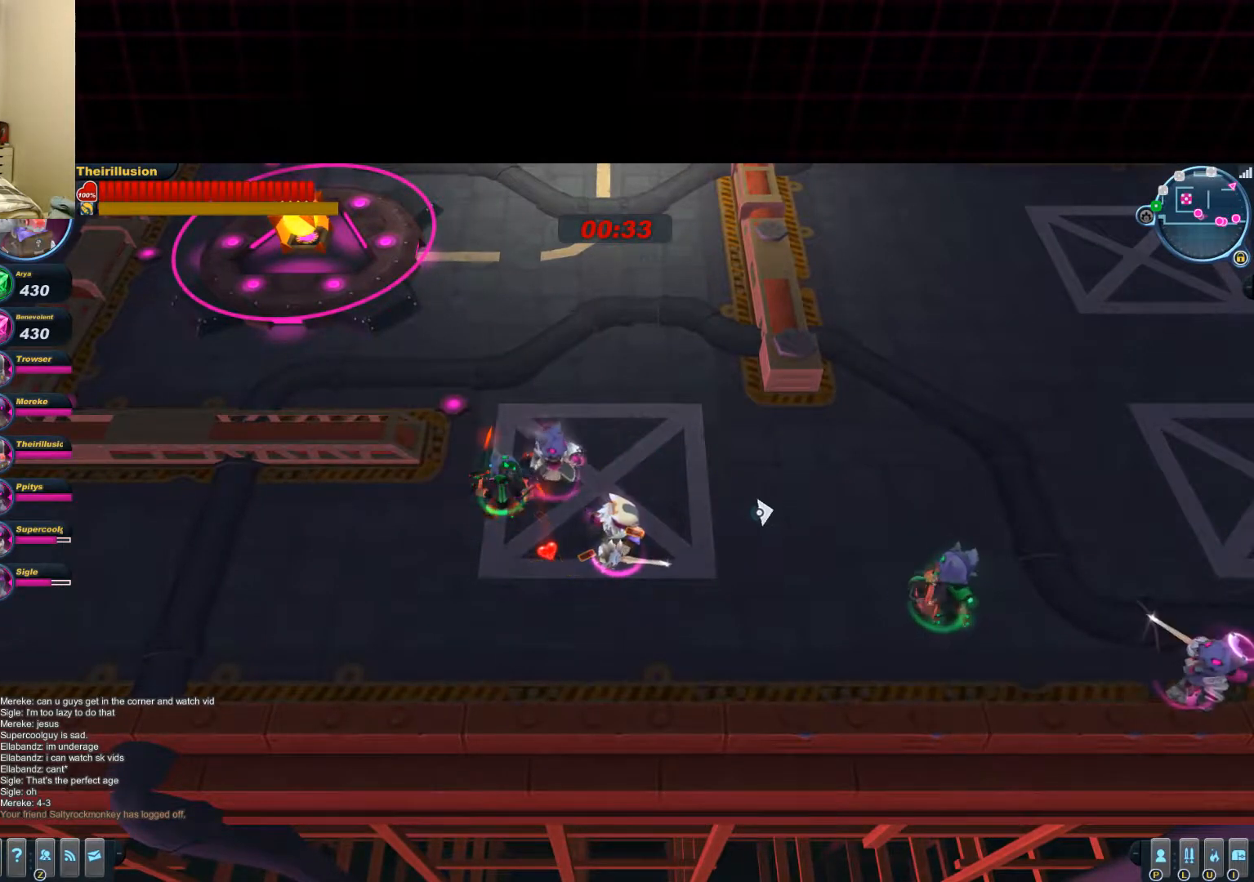
{"keys": [], "mouse": [], "events": []}
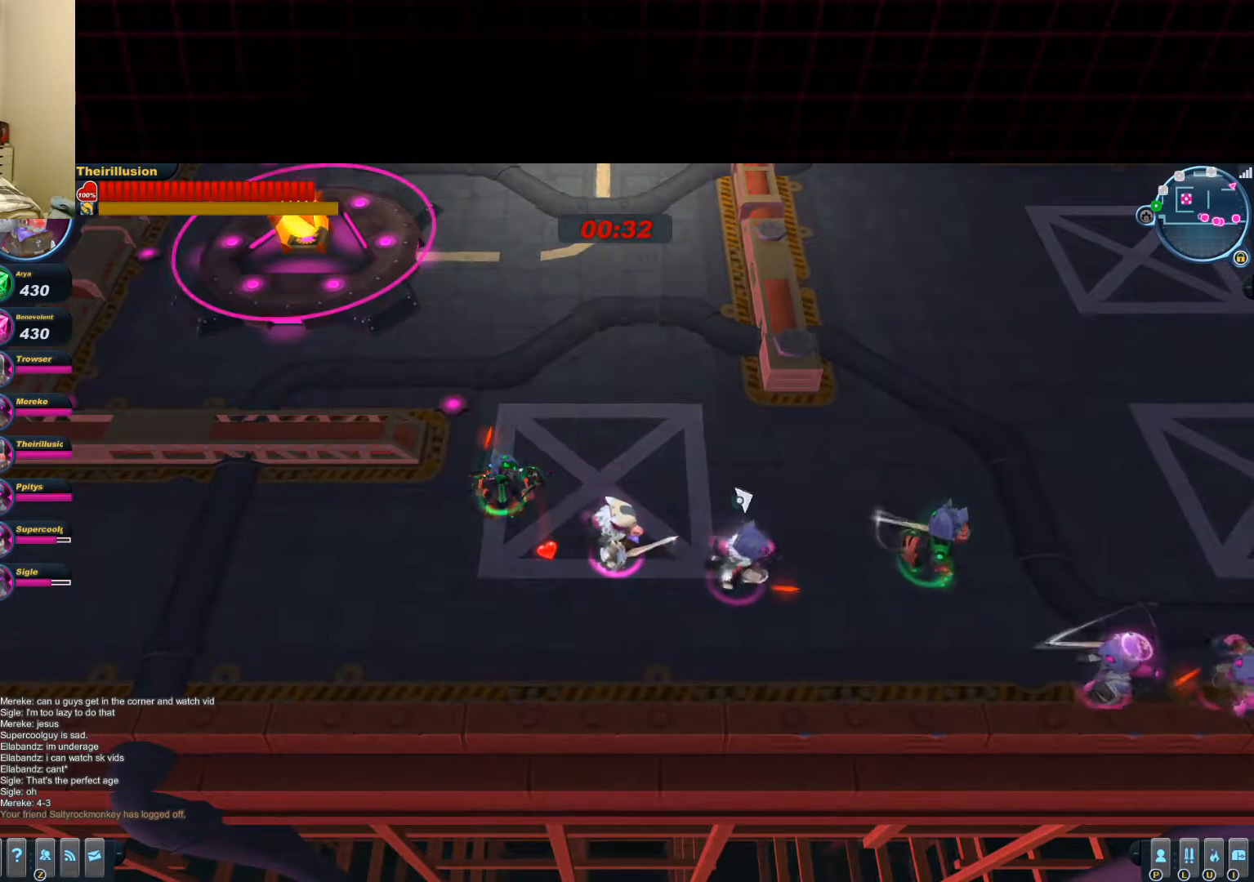
{"keys": ["w"], "mouse": [], "events": [[17, "d", "down"], [167, "d", "up"], [384, "w", "down"]]}
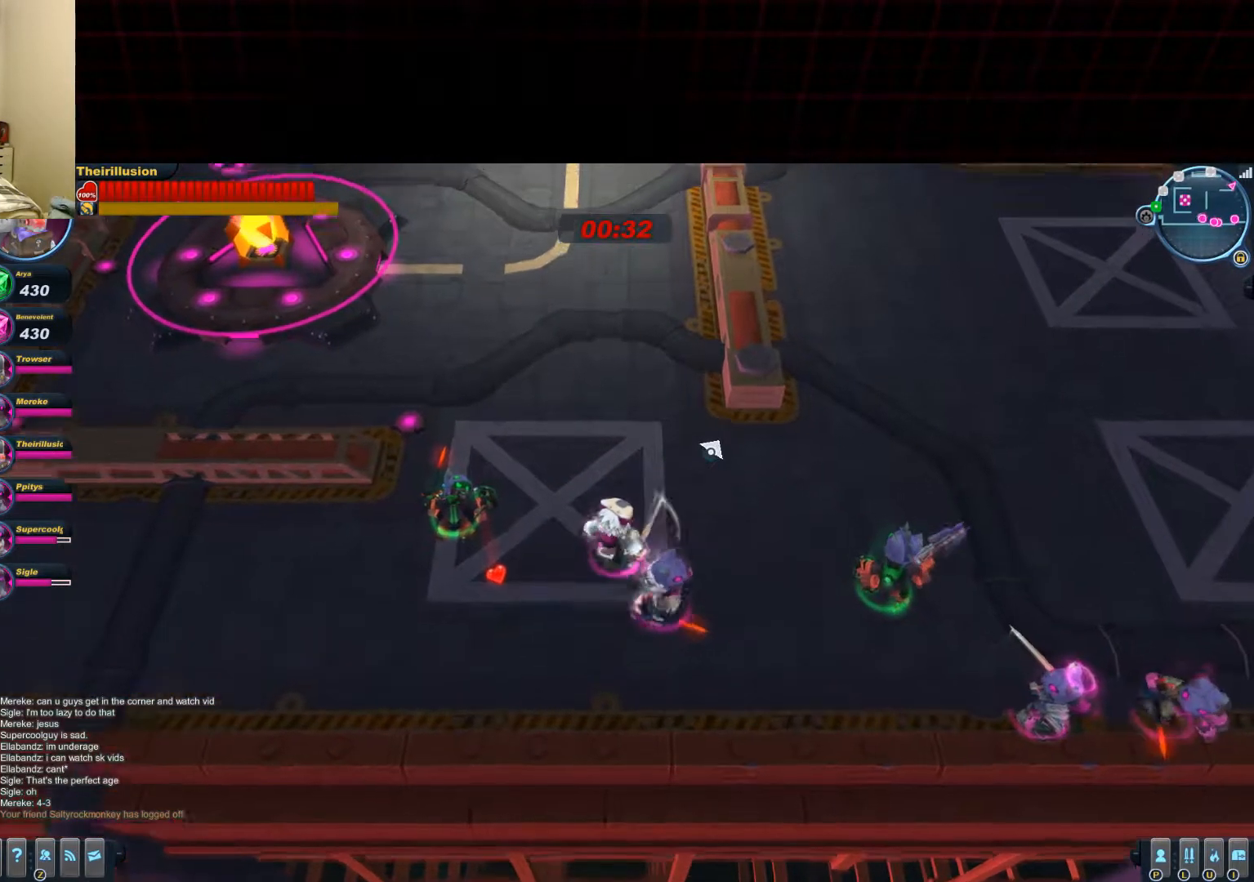
{"keys": [], "mouse": [], "events": [[150, "w", "up"]]}
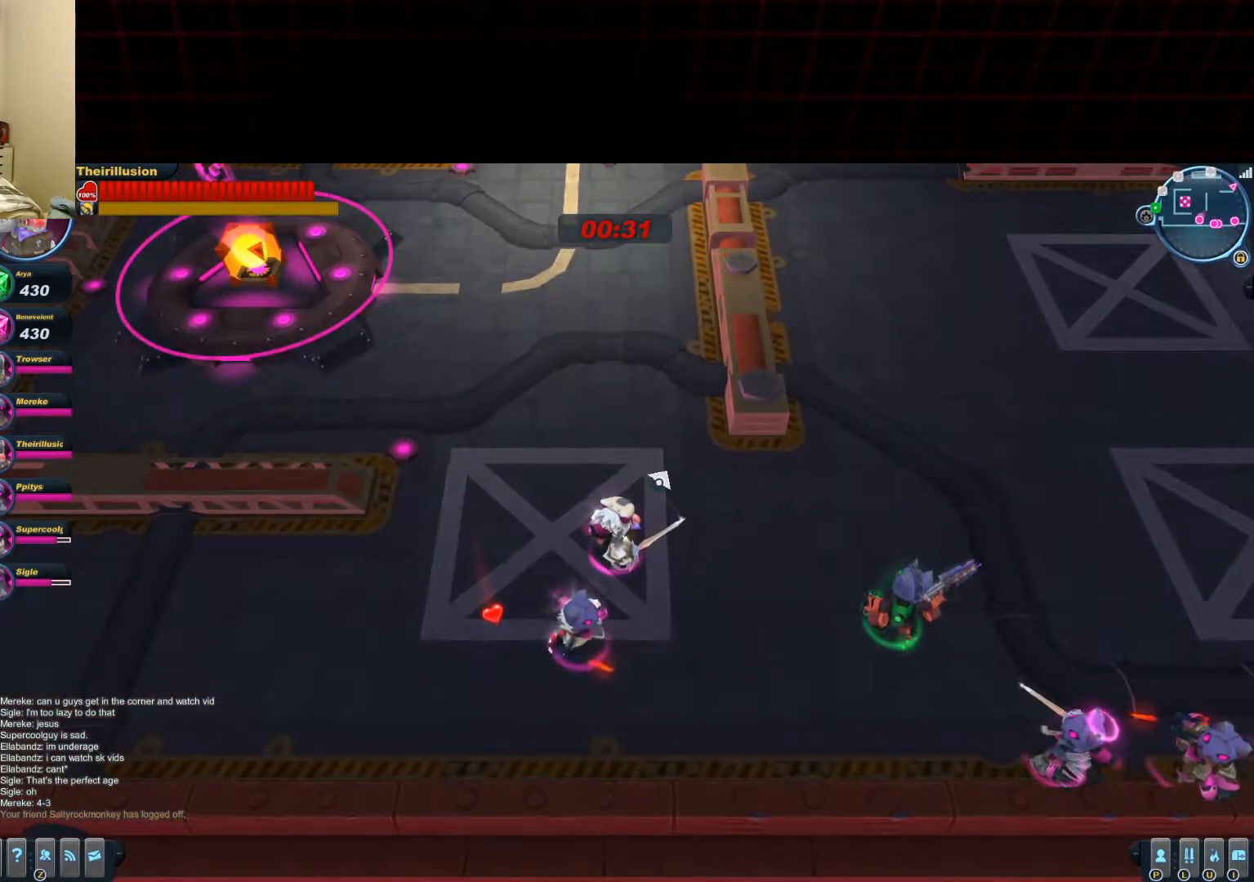
{"keys": [], "mouse": [], "events": []}
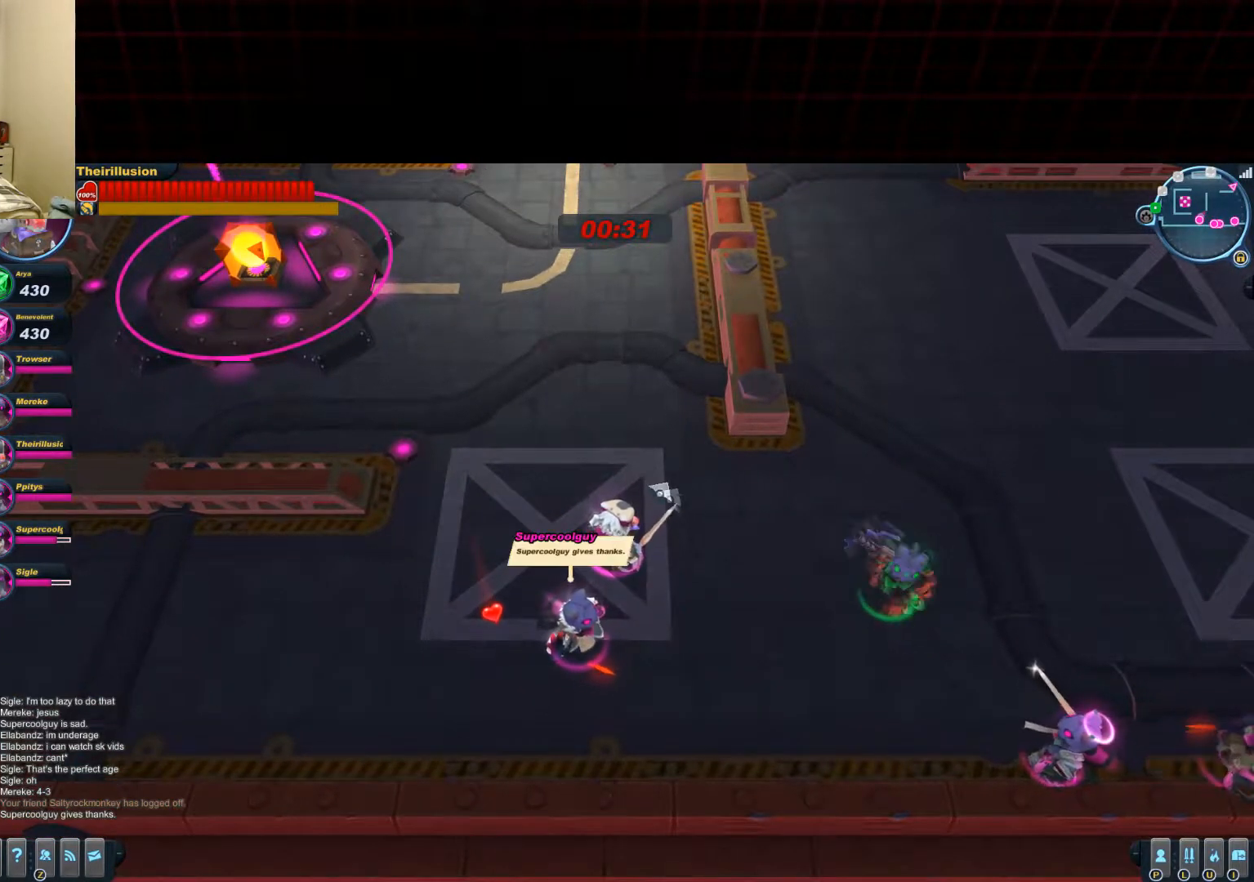
{"keys": ["s"], "mouse": [], "events": [[33, "d", "down"], [100, "s", "down"], [467, "d", "up"]]}
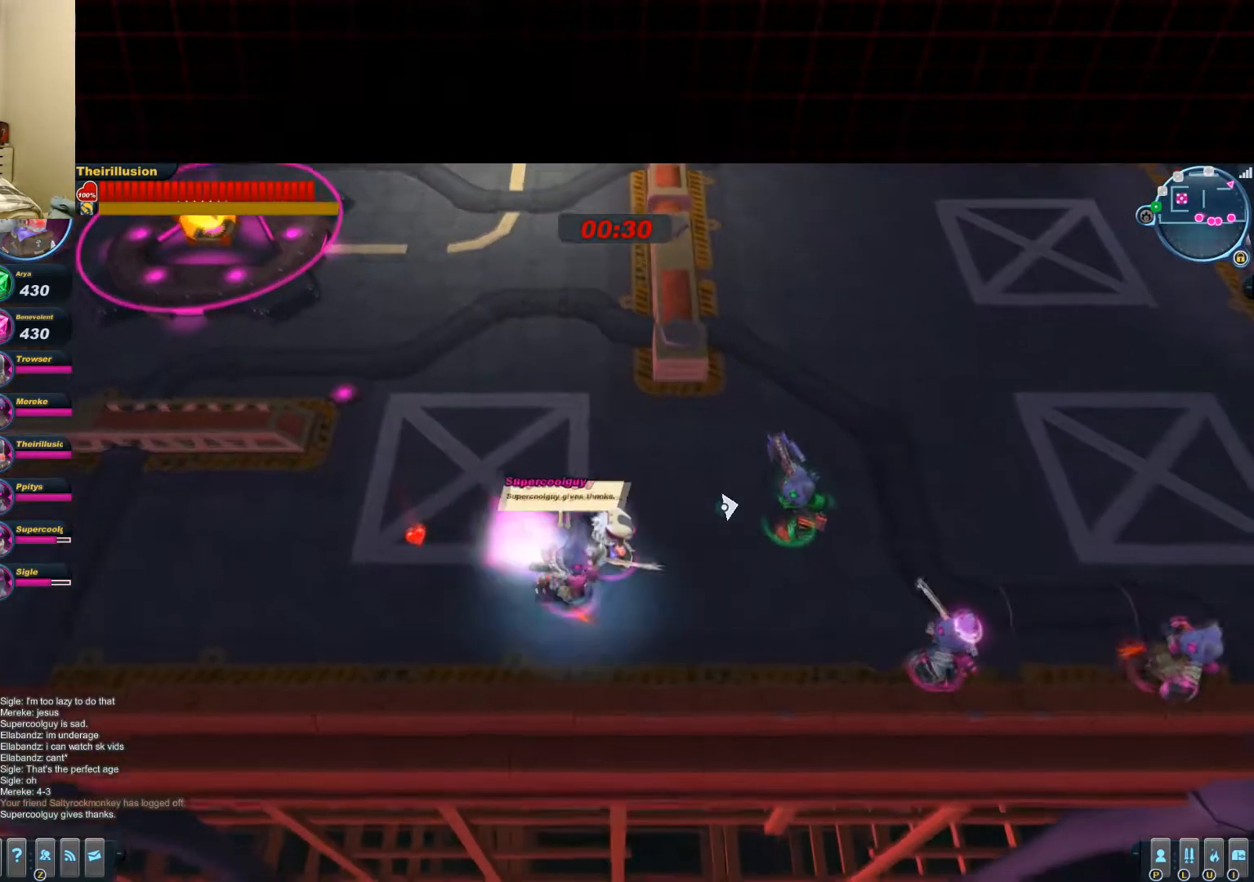
{"keys": ["d", "w"], "mouse": [], "events": [[201, "s", "up"], [451, "d", "down"], [451, "w", "down"]]}
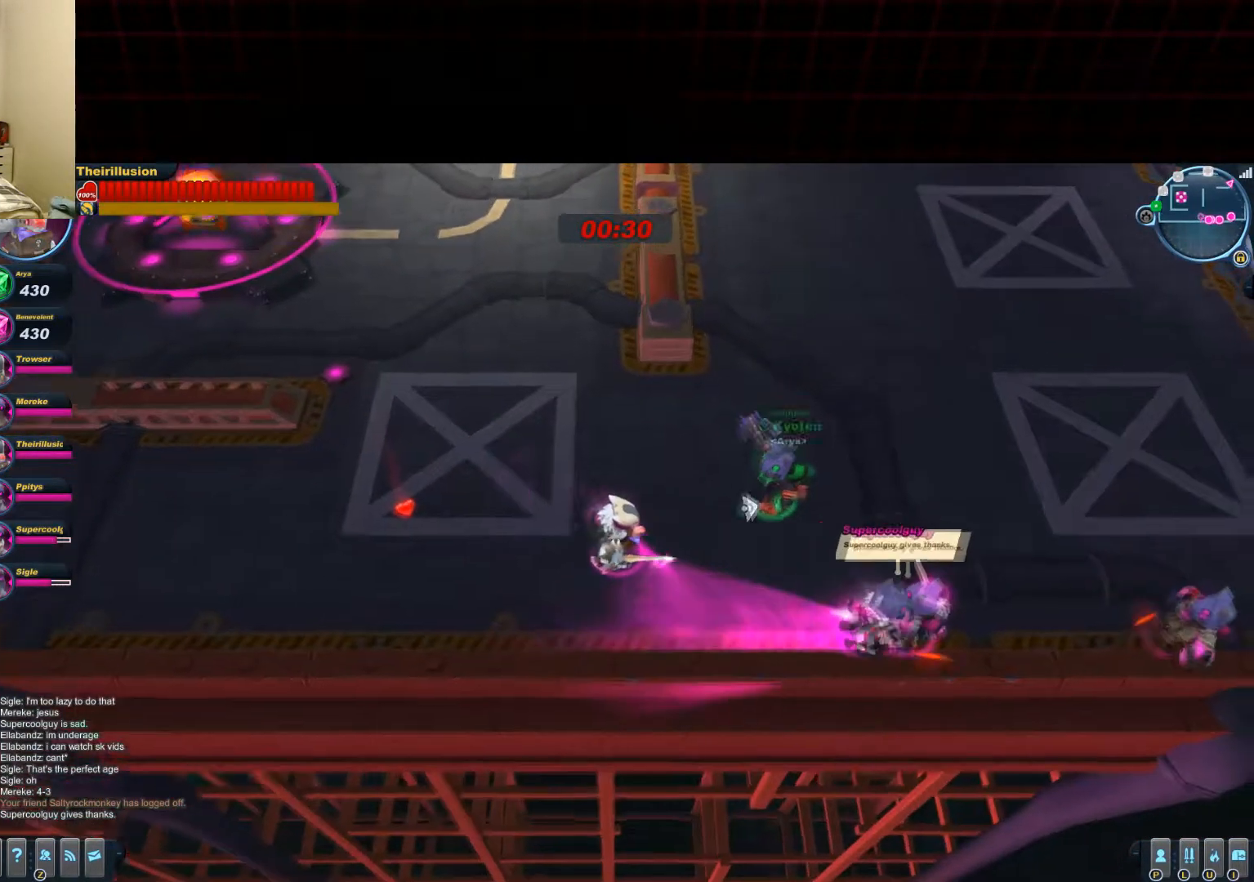
{"keys": ["d"], "mouse": [], "events": [[267, "w", "up"]]}
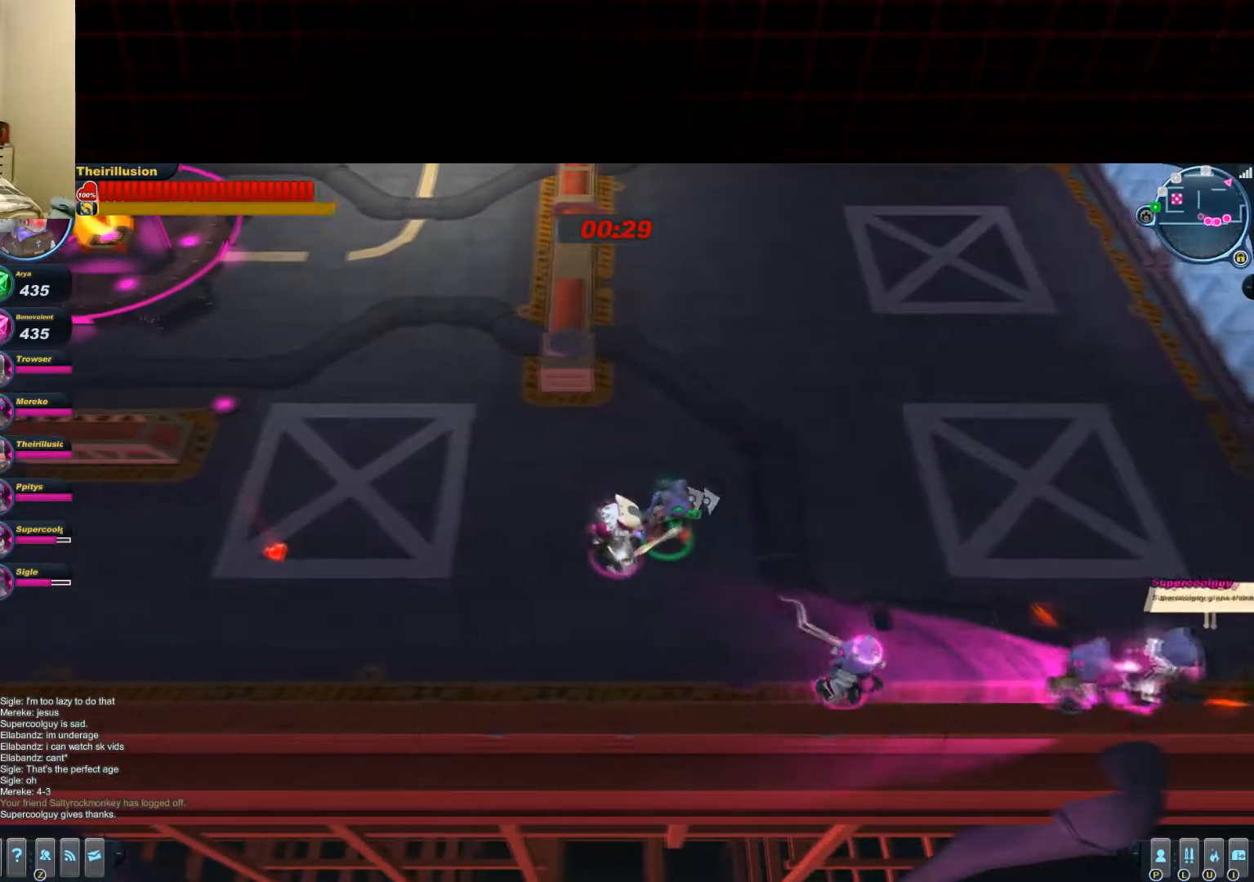
{"keys": [], "mouse": [], "events": [[117, "d", "up"]]}
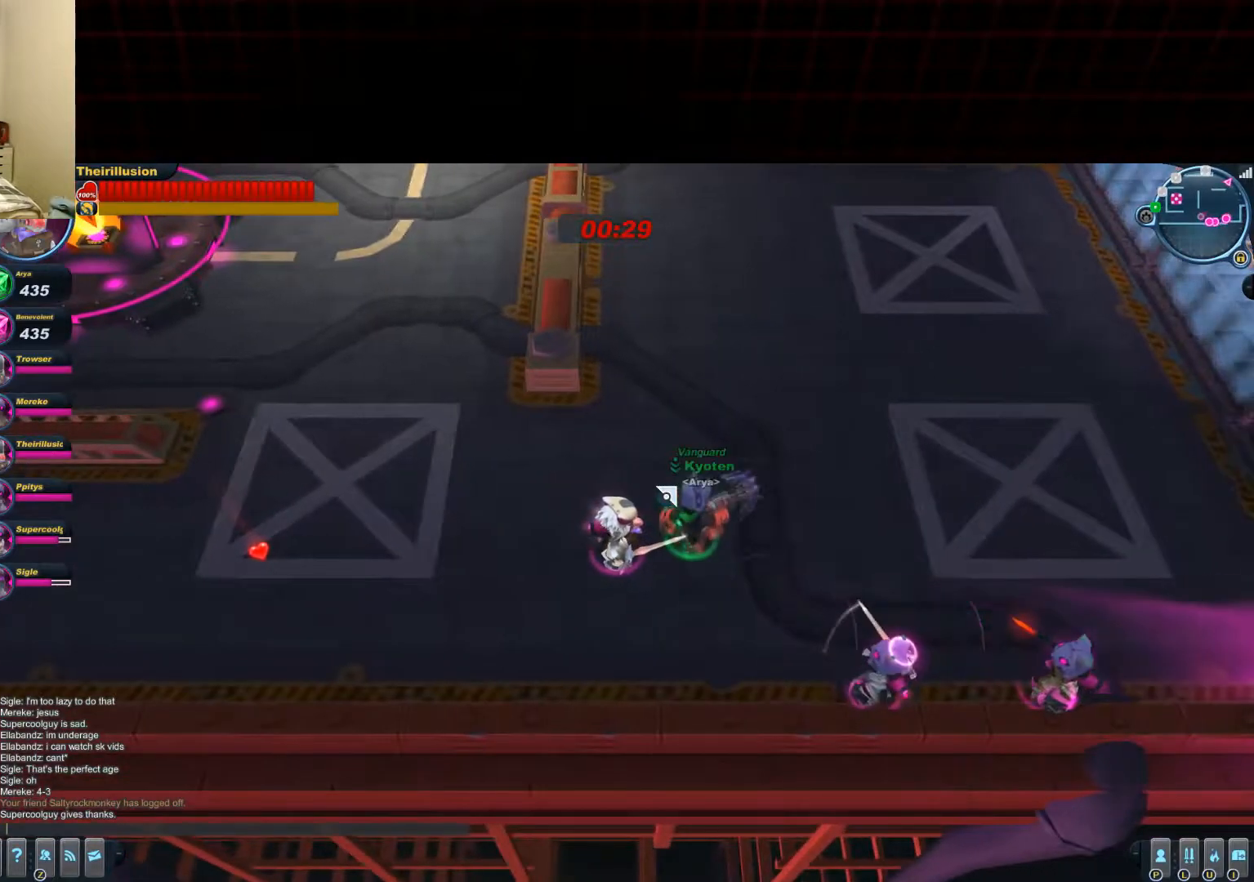
{"keys": [], "mouse": [], "events": [[83, "shift", "down"], [284, "shift", "up"]]}
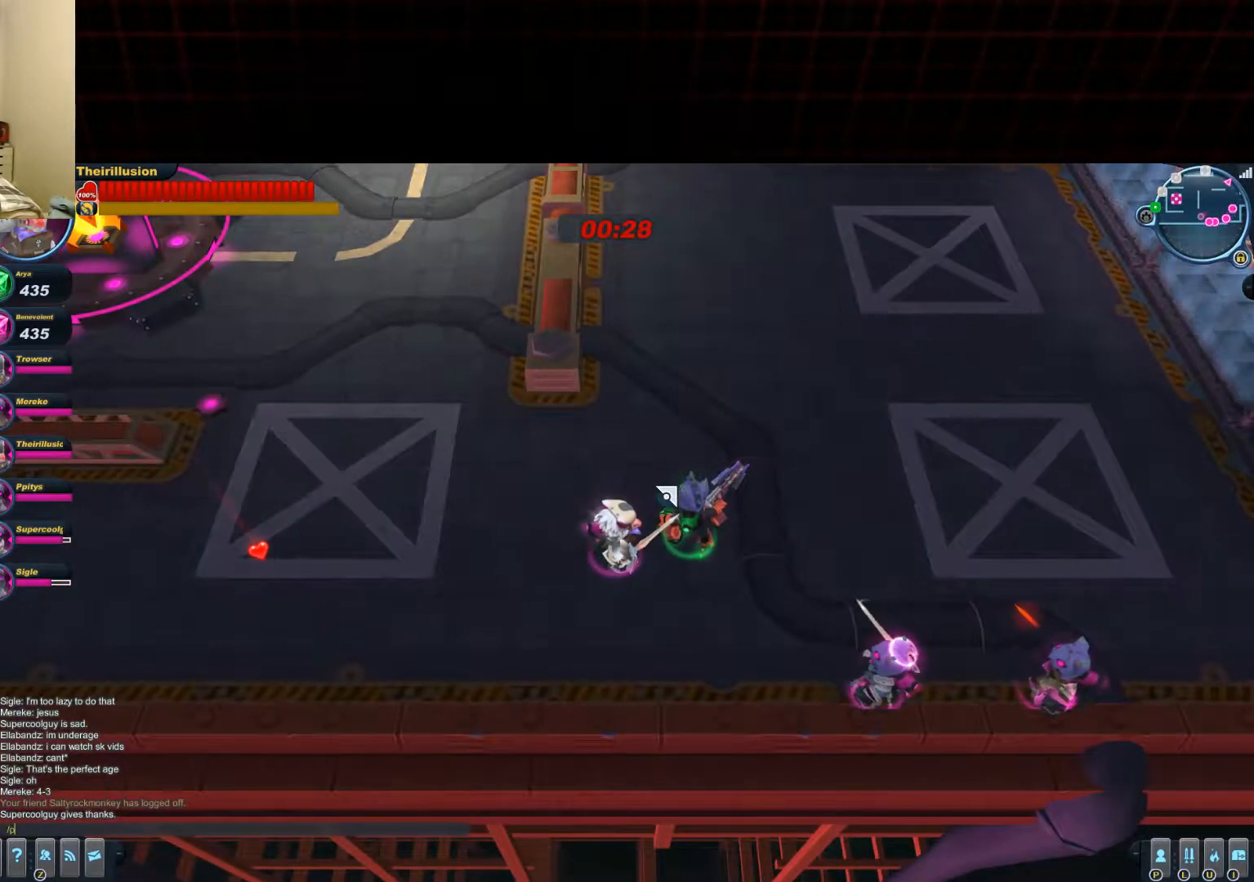
{"keys": [], "mouse": [], "events": [[101, "space", "down"], [284, "space", "up"]]}
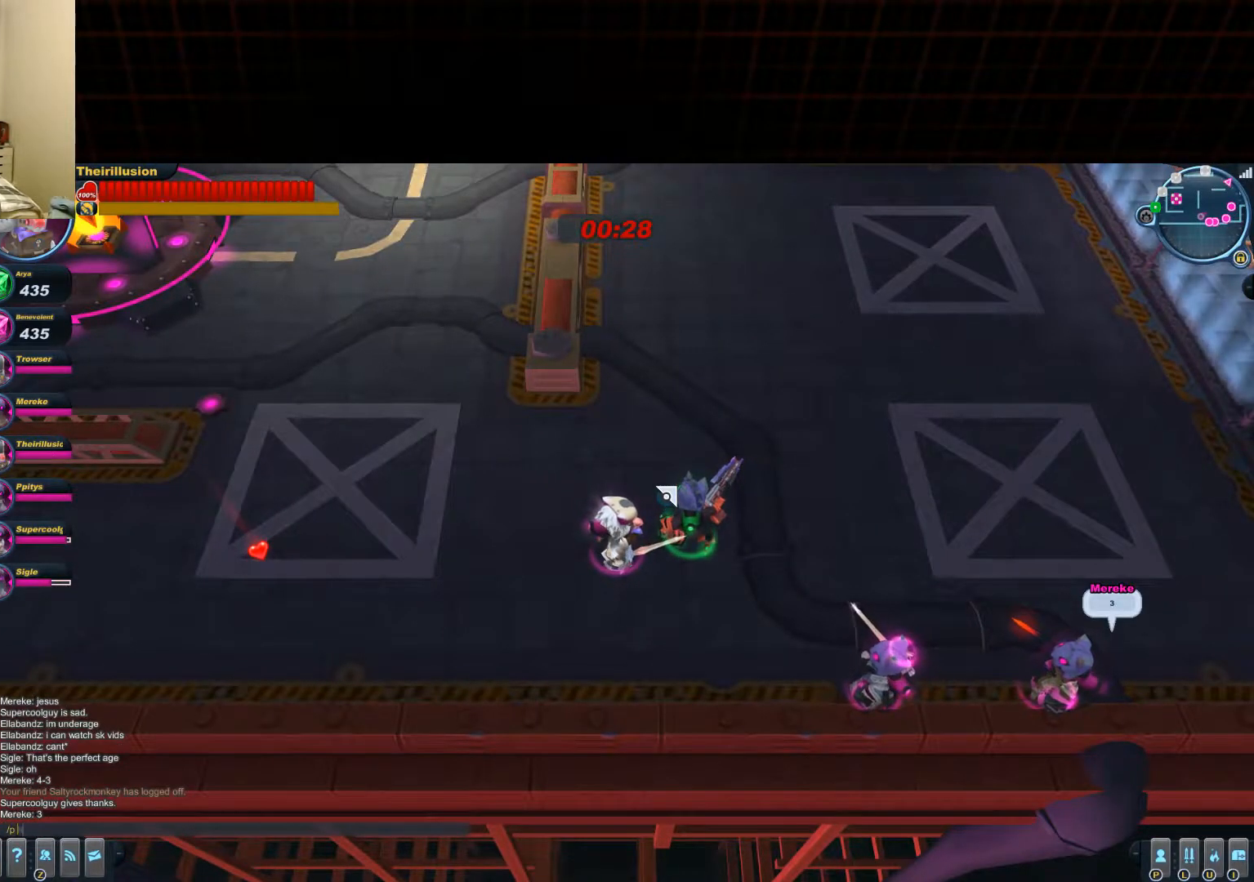
{"keys": [], "mouse": [], "events": []}
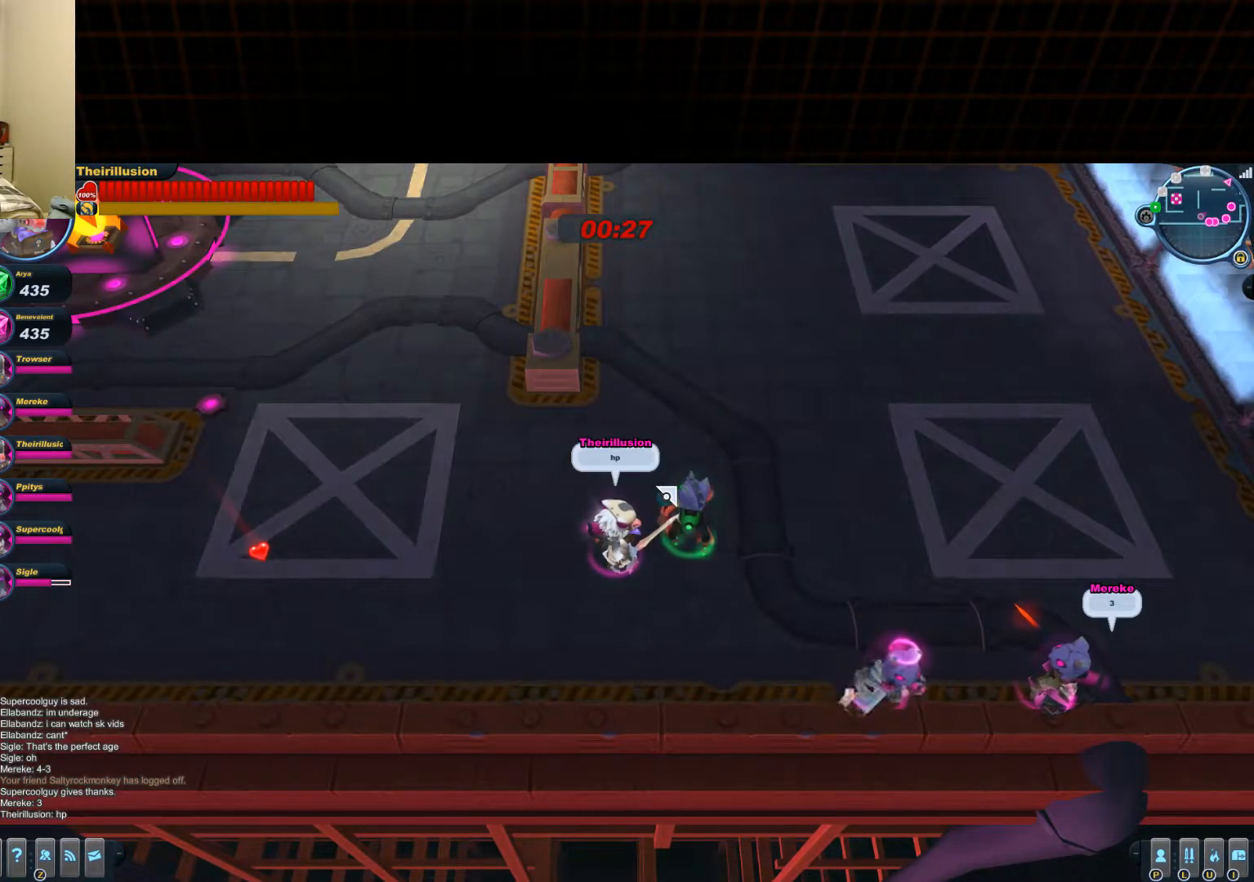
{"keys": [], "mouse": [], "events": []}
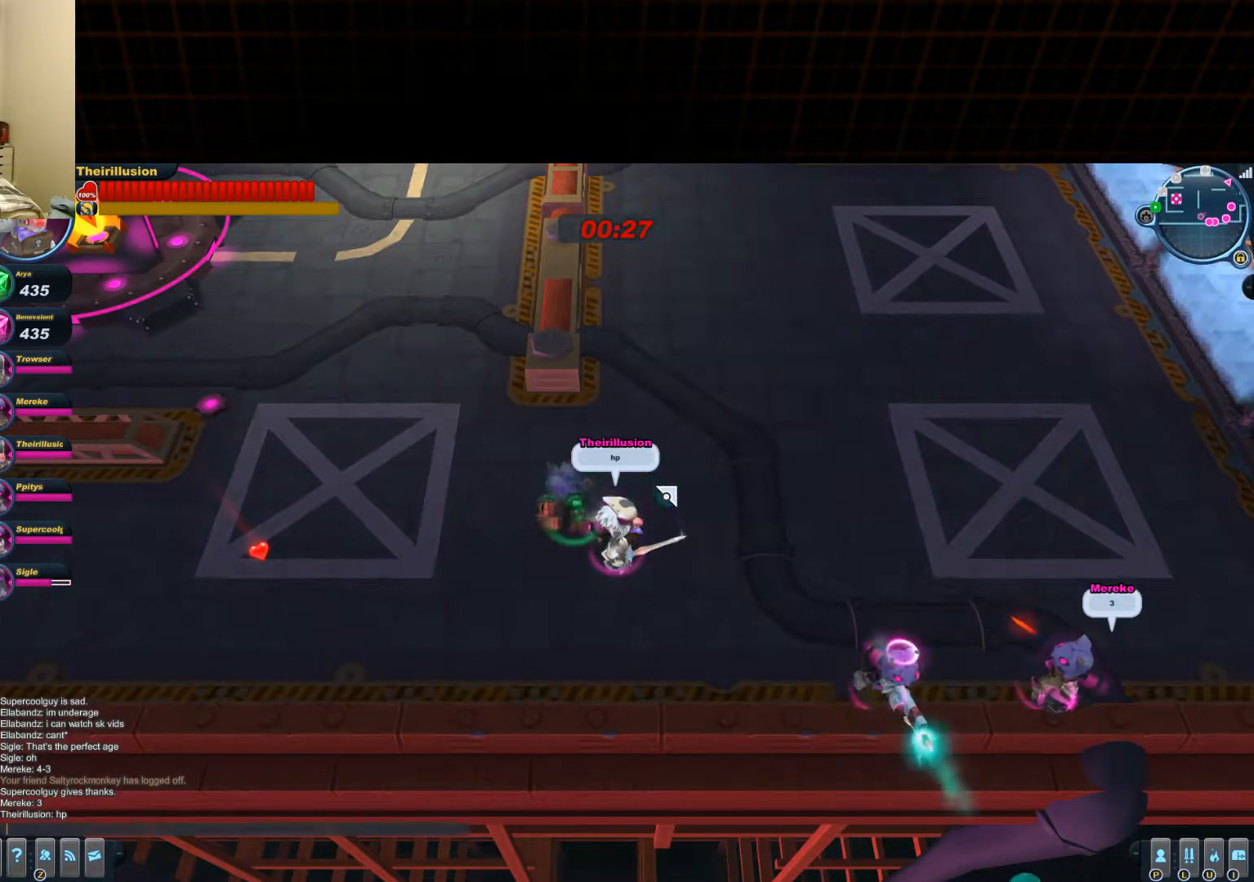
{"keys": [], "mouse": [], "events": [[183, "shift", "down"], [417, "shift", "up"]]}
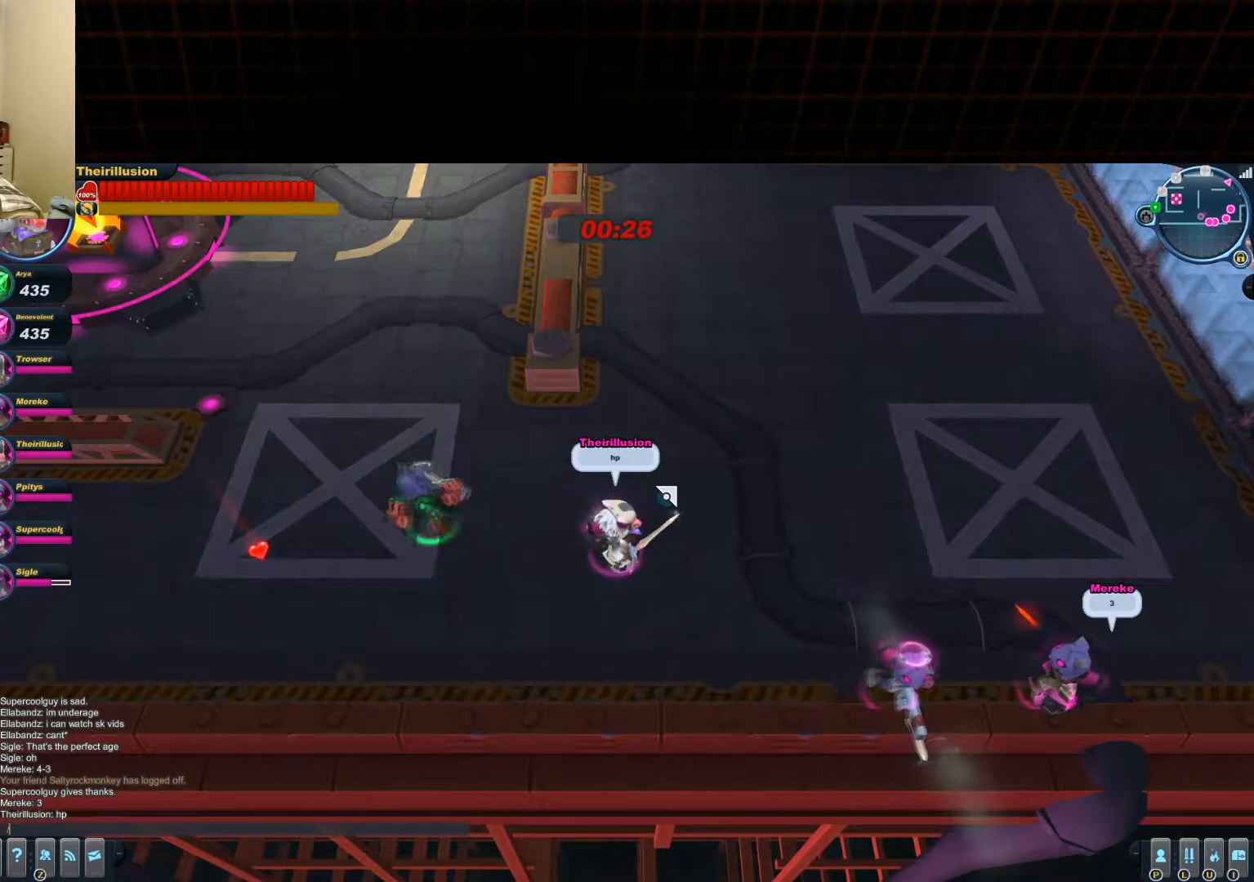
{"keys": [], "mouse": [], "events": [[217, "space", "down"], [284, "space", "up"]]}
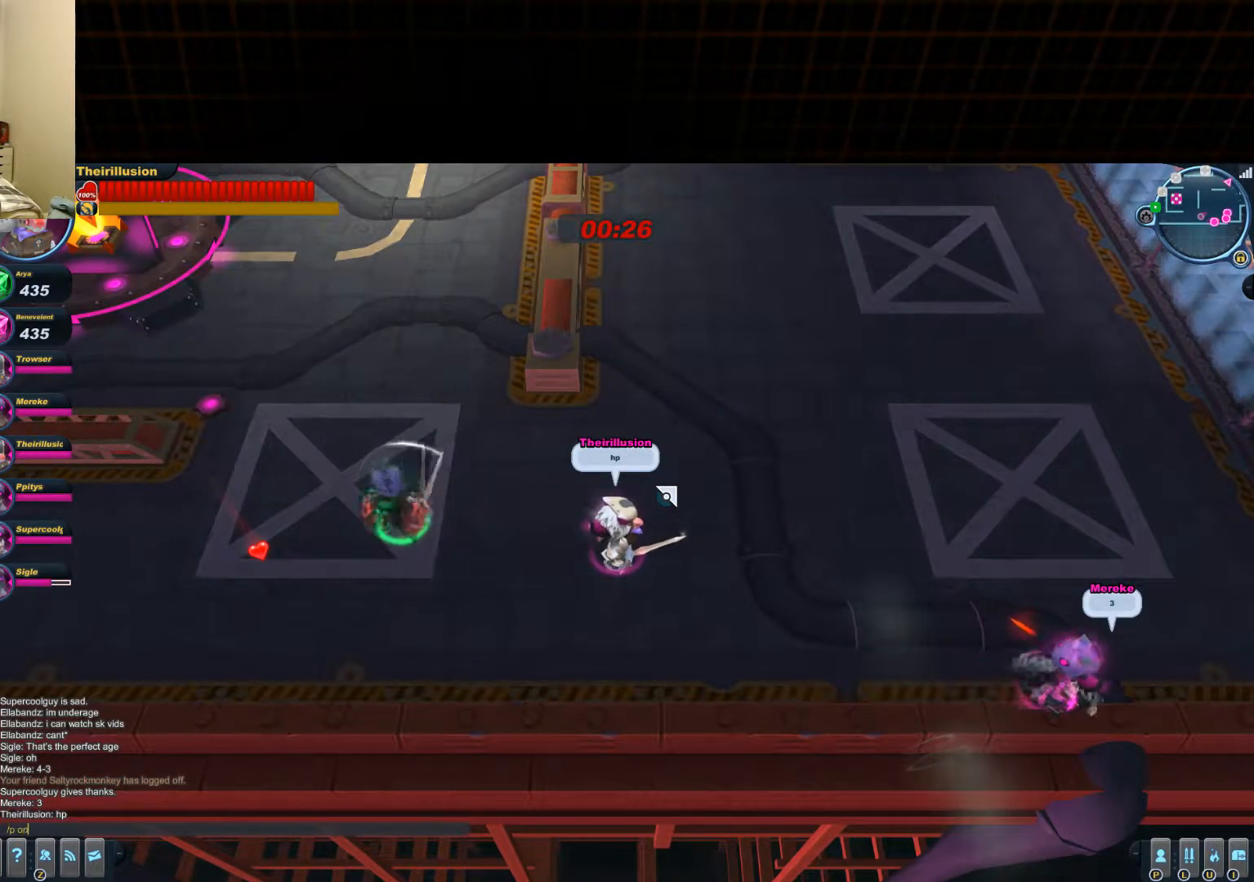
{"keys": ["r"], "mouse": [], "events": [[133, "space", "down"], [250, "space", "up"], [484, "r", "down"]]}
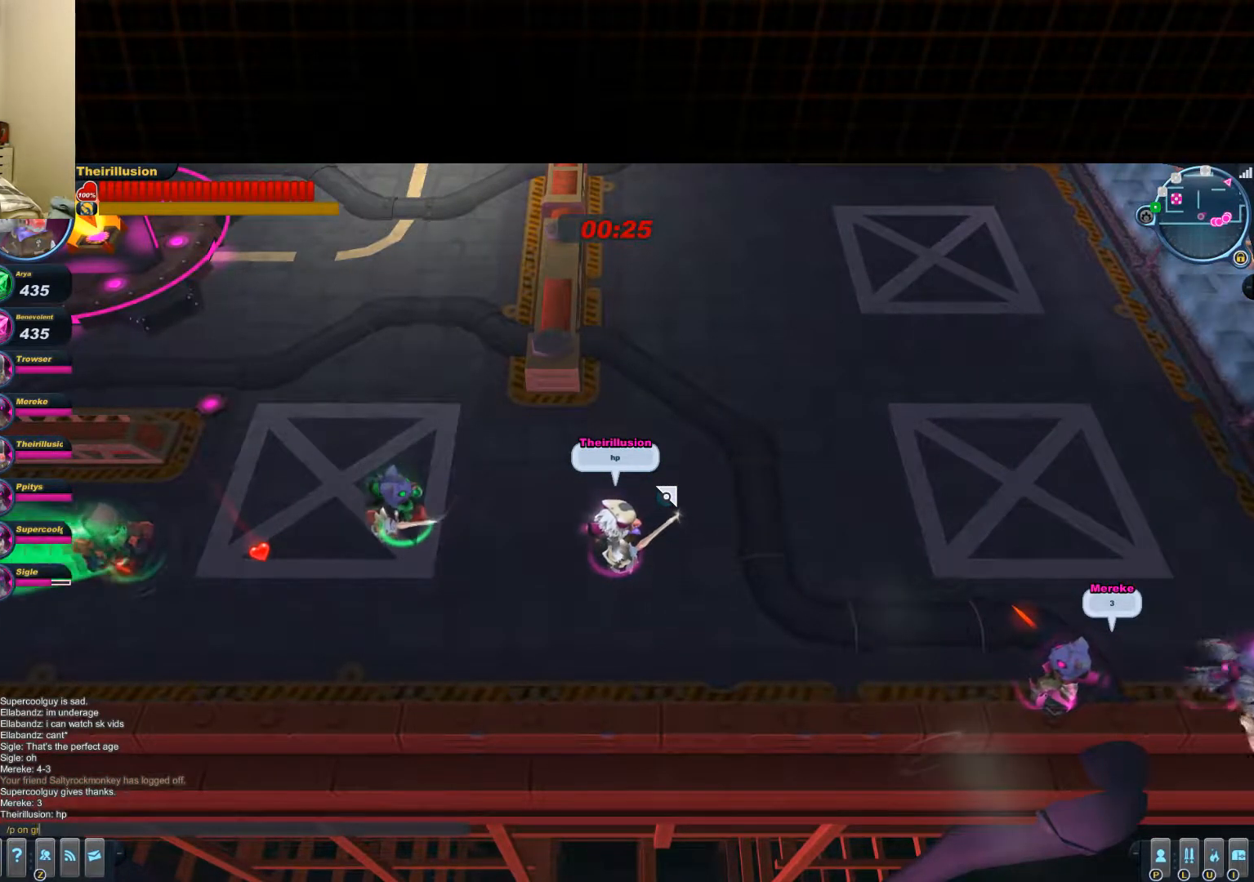
{"keys": [], "mouse": [], "events": [[84, "r", "up"]]}
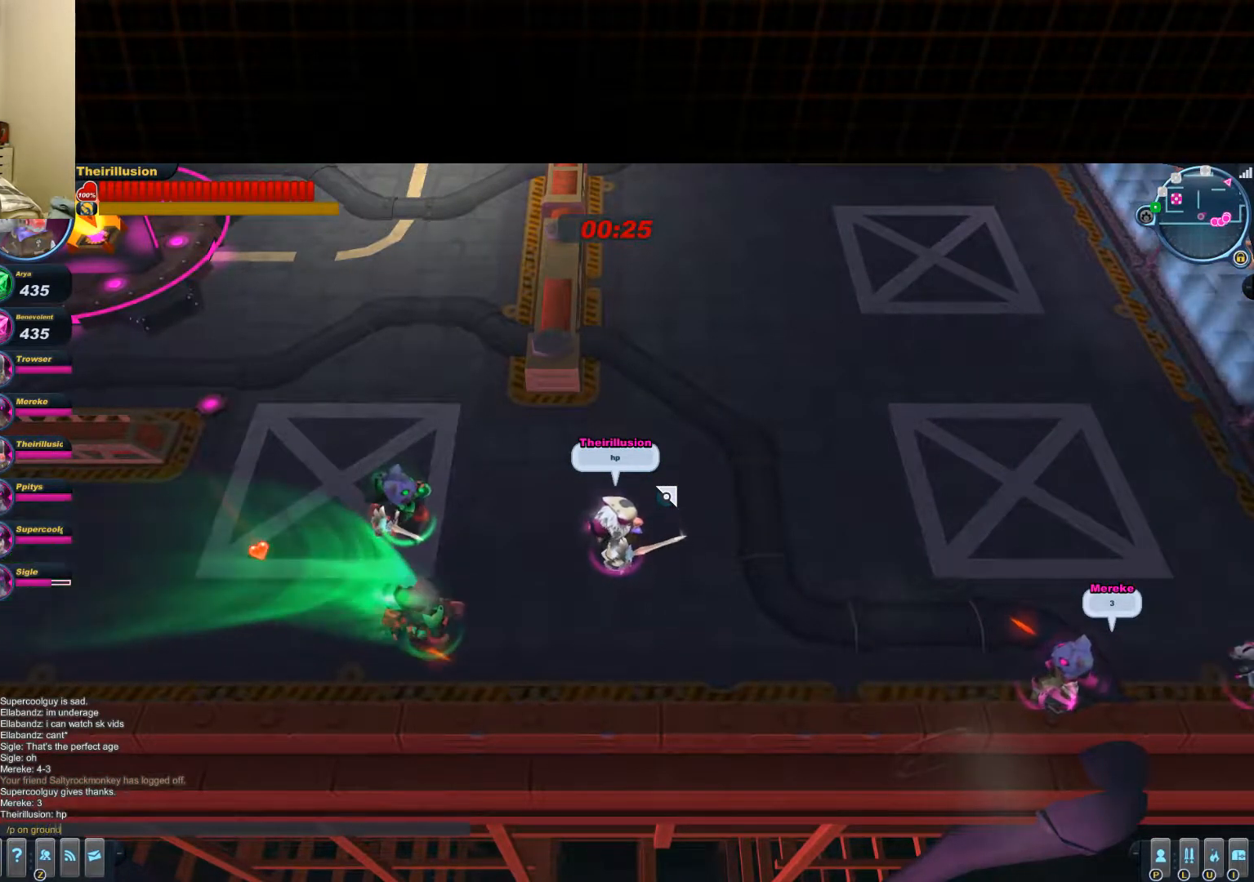
{"keys": ["a"], "mouse": [], "events": [[33, "d", "down"], [100, "d", "up"], [300, "a", "down"]]}
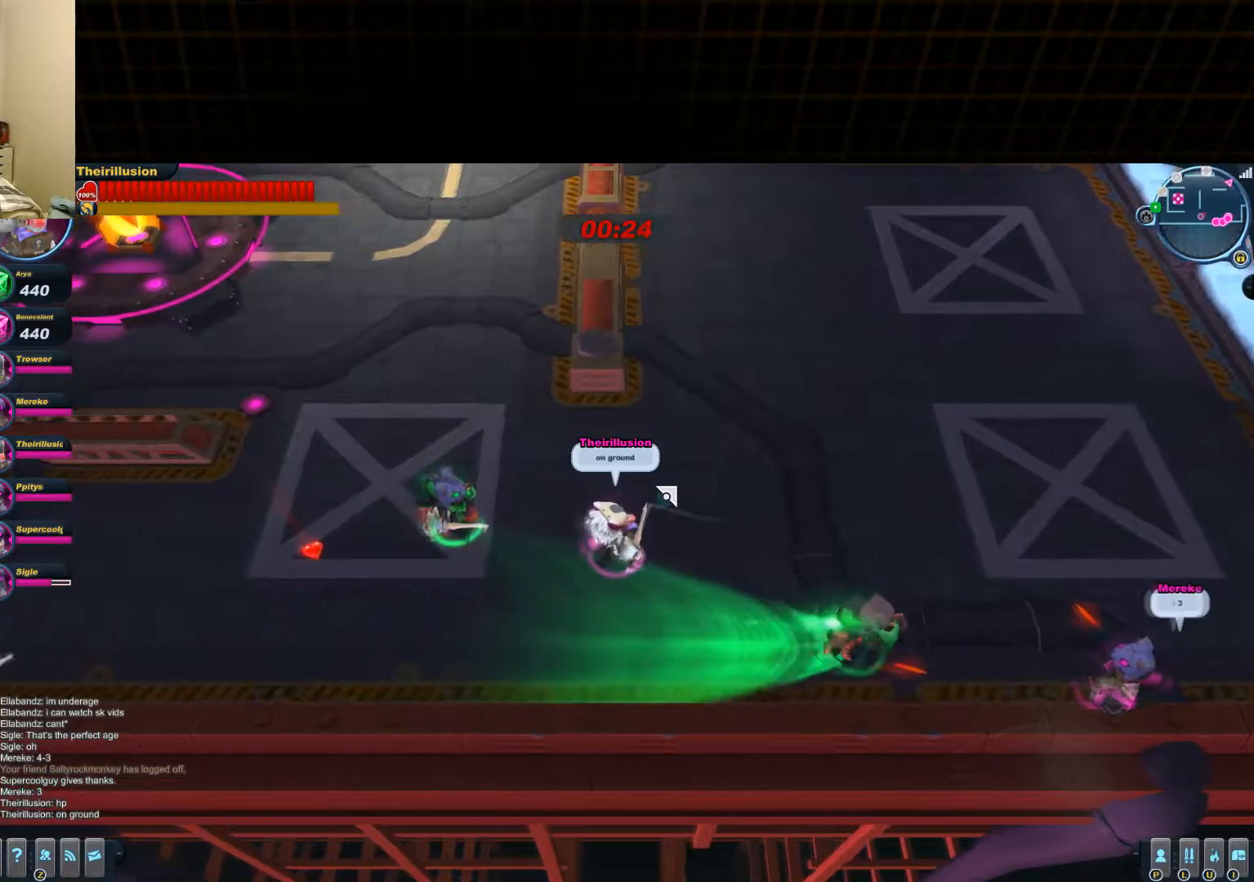
{"keys": ["a"], "mouse": [], "events": []}
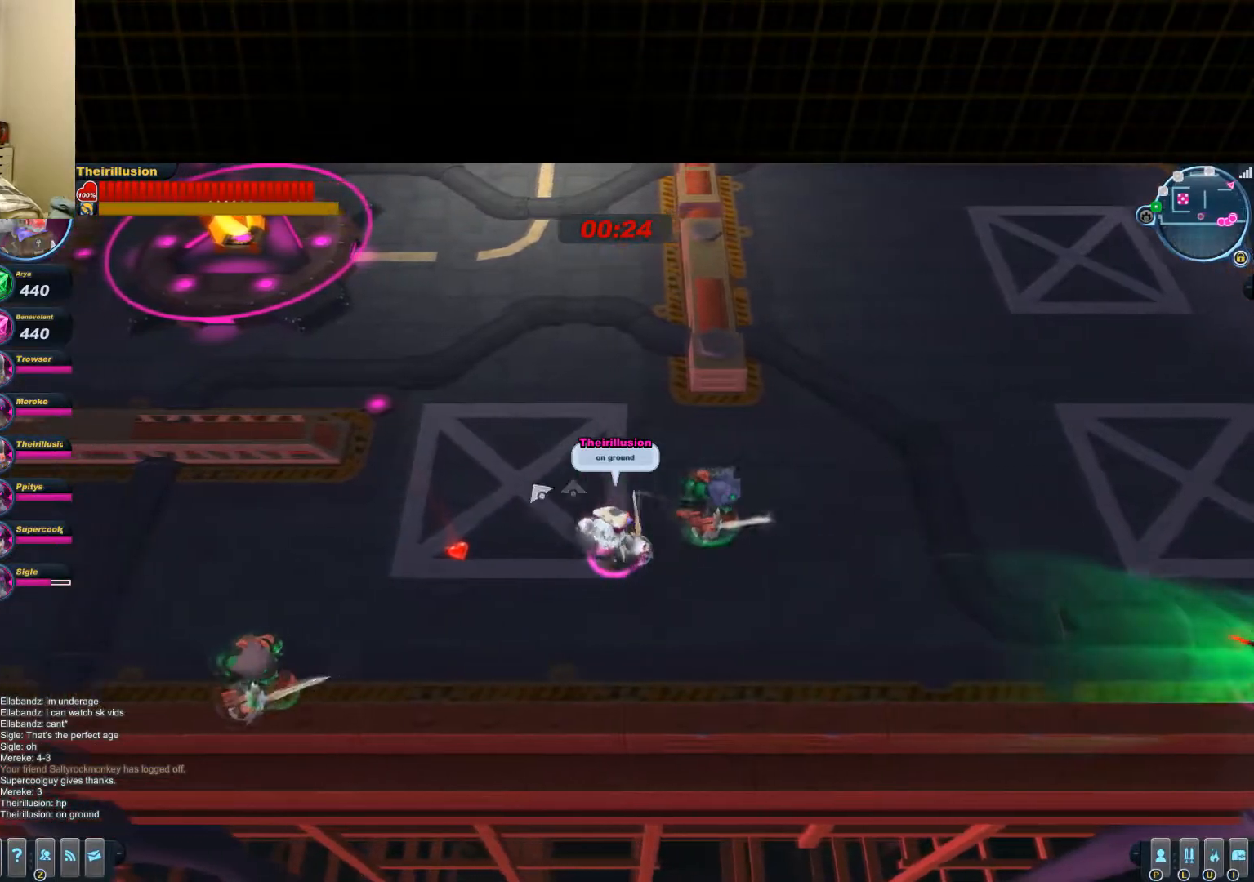
{"keys": [], "mouse": [], "events": [[67, "a", "up"]]}
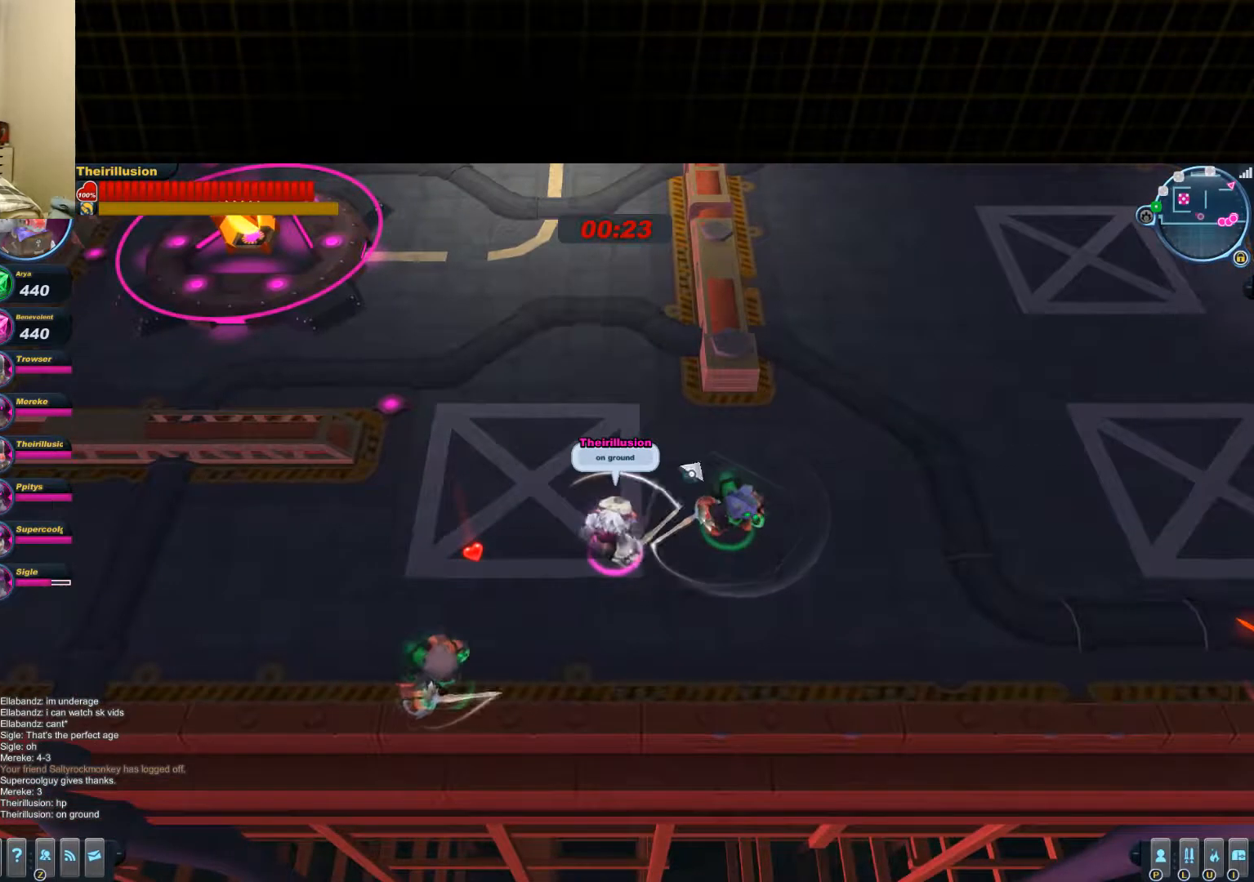
{"keys": [], "mouse": [], "events": []}
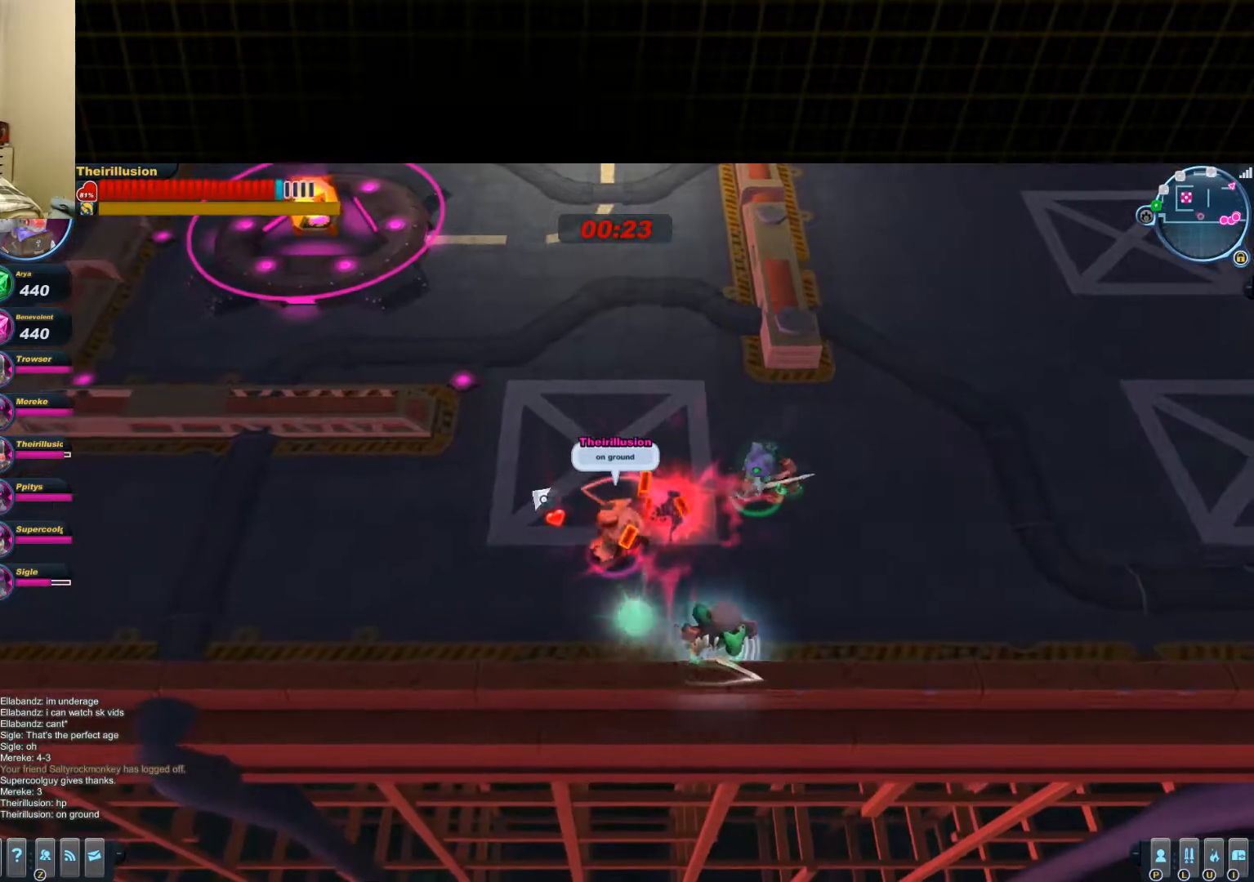
{"keys": ["d"], "mouse": ["left"], "events": [[67, "a", "down"], [334, "a", "up"], [334, "d", "down"], [334, "mouse_left", "down"], [334, "w", "down"], [400, "w", "up"]]}
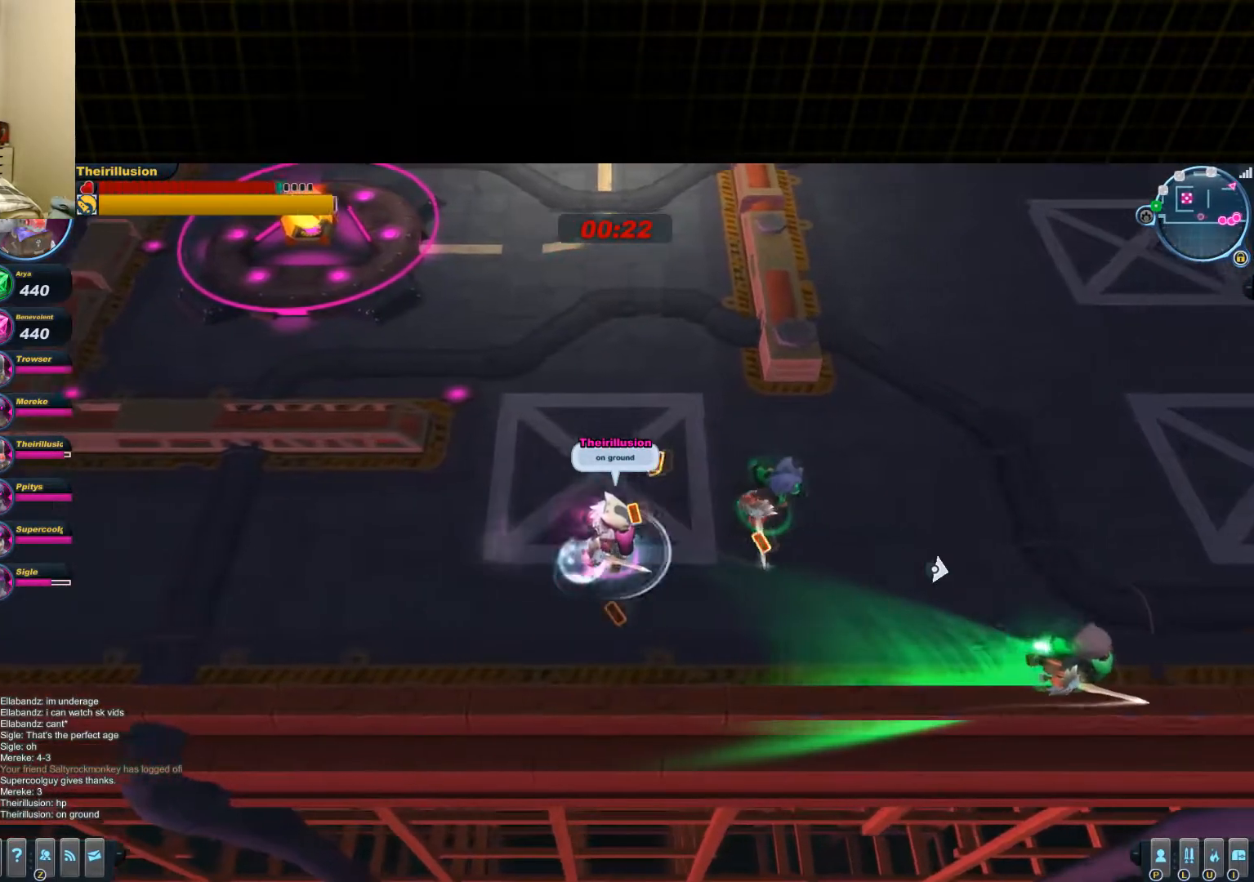
{"keys": ["d"], "mouse": ["left"], "events": []}
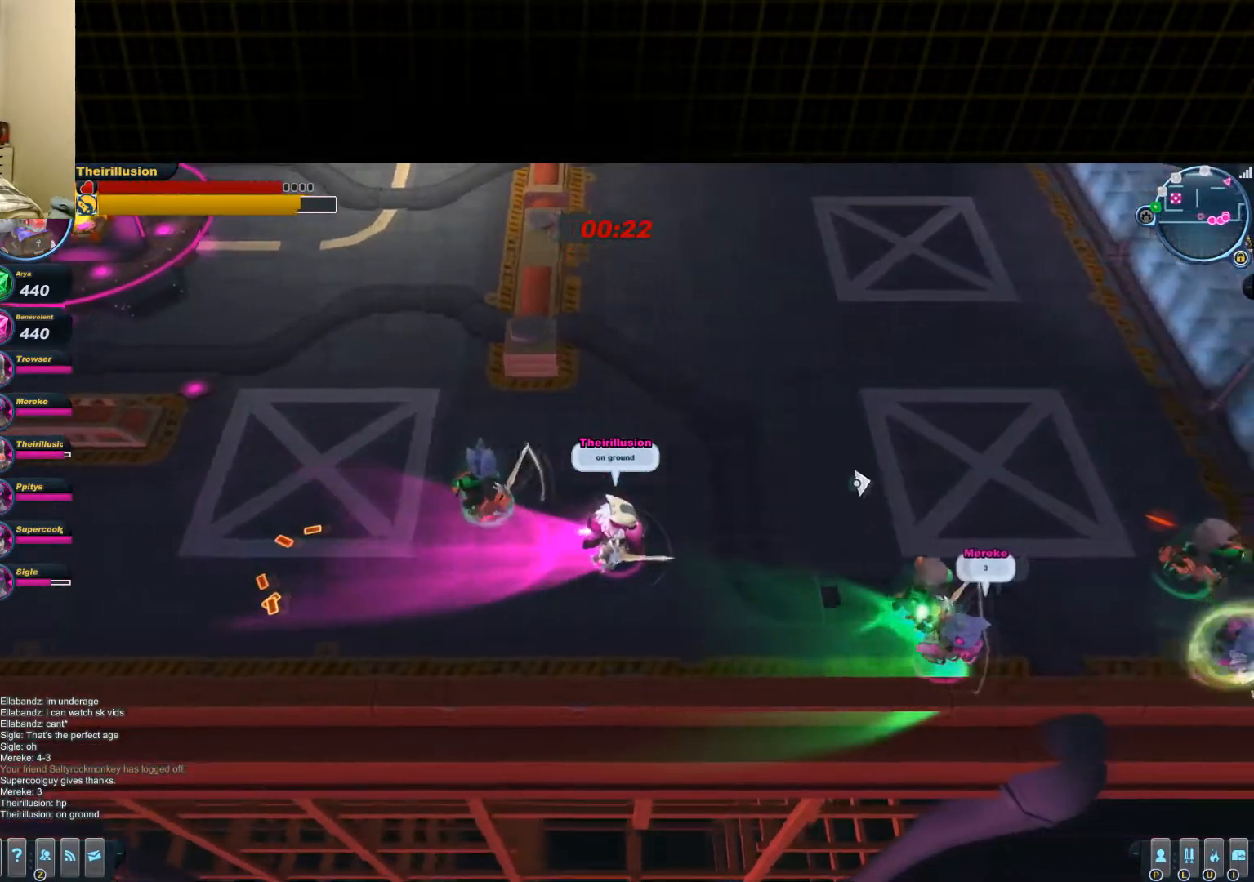
{"keys": ["d"], "mouse": ["left"], "events": [[17, "w", "down"], [351, "w", "up"]]}
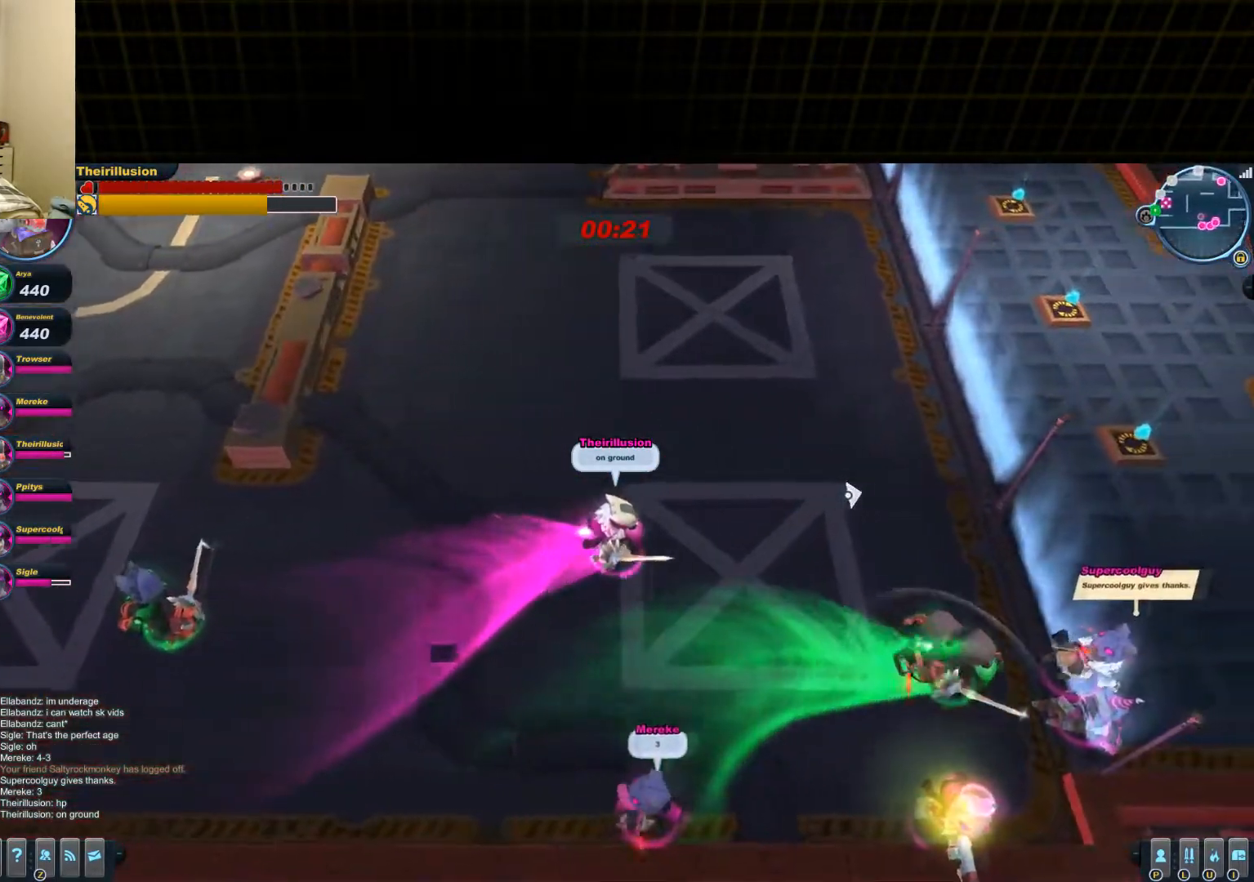
{"keys": ["d", "w"], "mouse": ["left"], "events": [[433, "w", "down"]]}
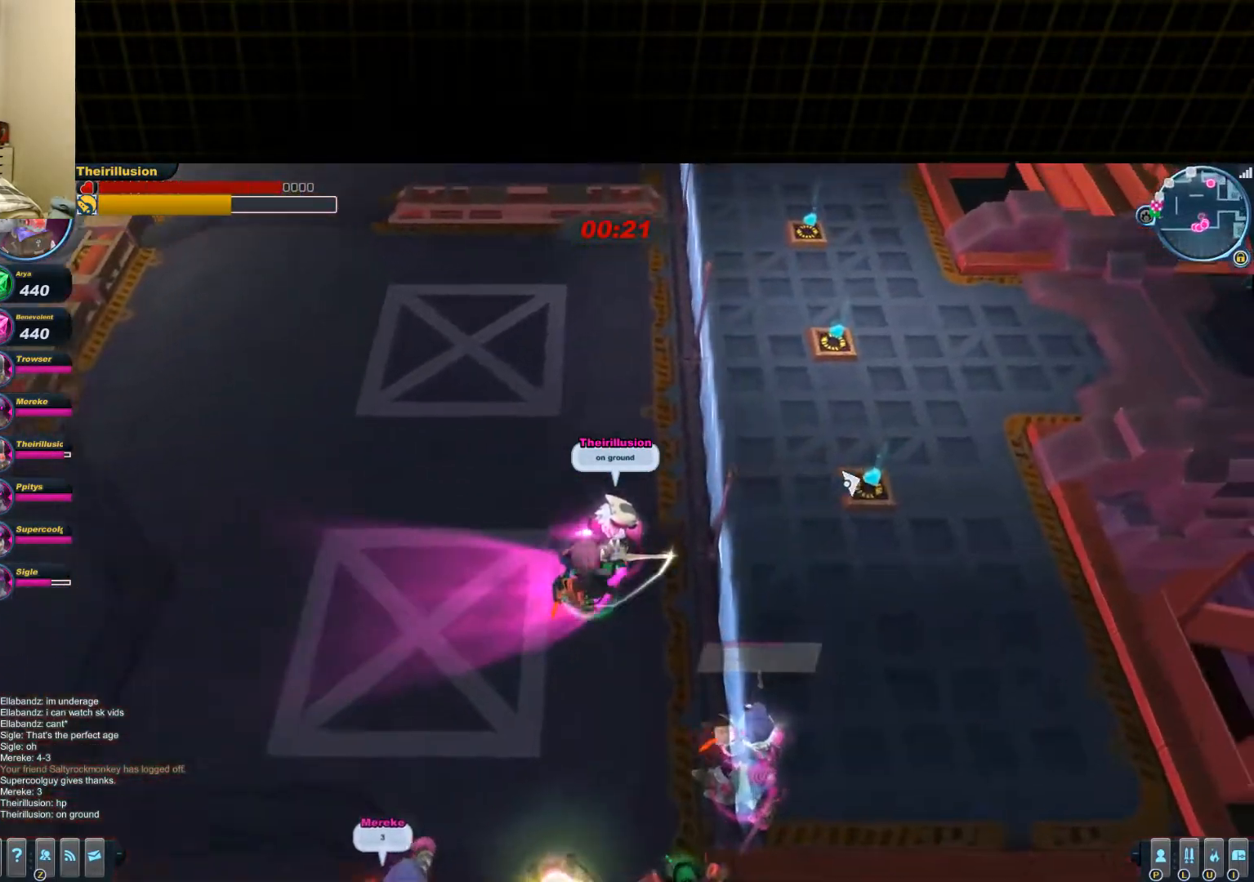
{"keys": ["d"], "mouse": [], "events": [[50, "w", "up"], [117, "w", "down"], [250, "w", "up"], [384, "w", "down"], [434, "mouse_left", "up"], [501, "w", "up"]]}
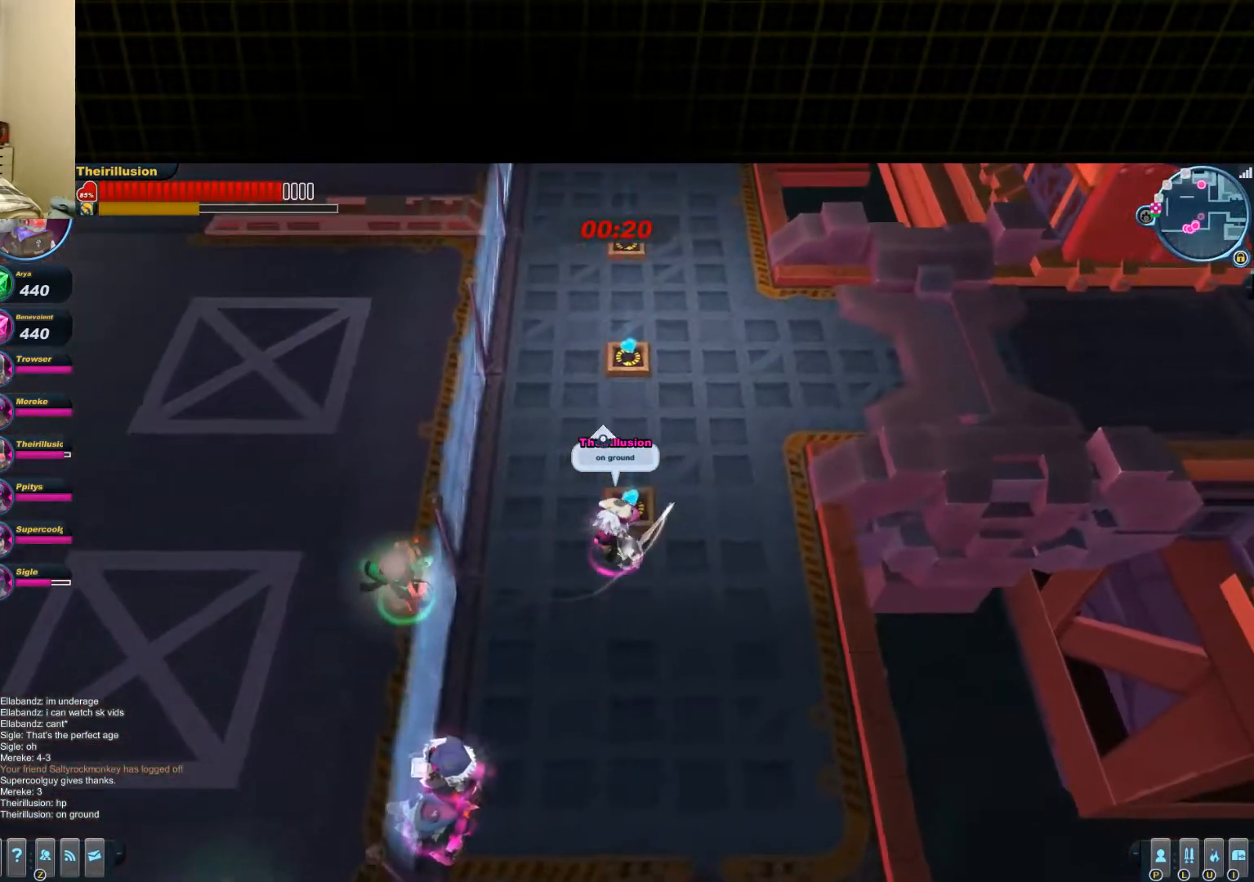
{"keys": [], "mouse": [], "events": [[66, "d", "up"], [333, "a", "down"], [333, "w", "down"], [434, "a", "up"], [434, "w", "up"]]}
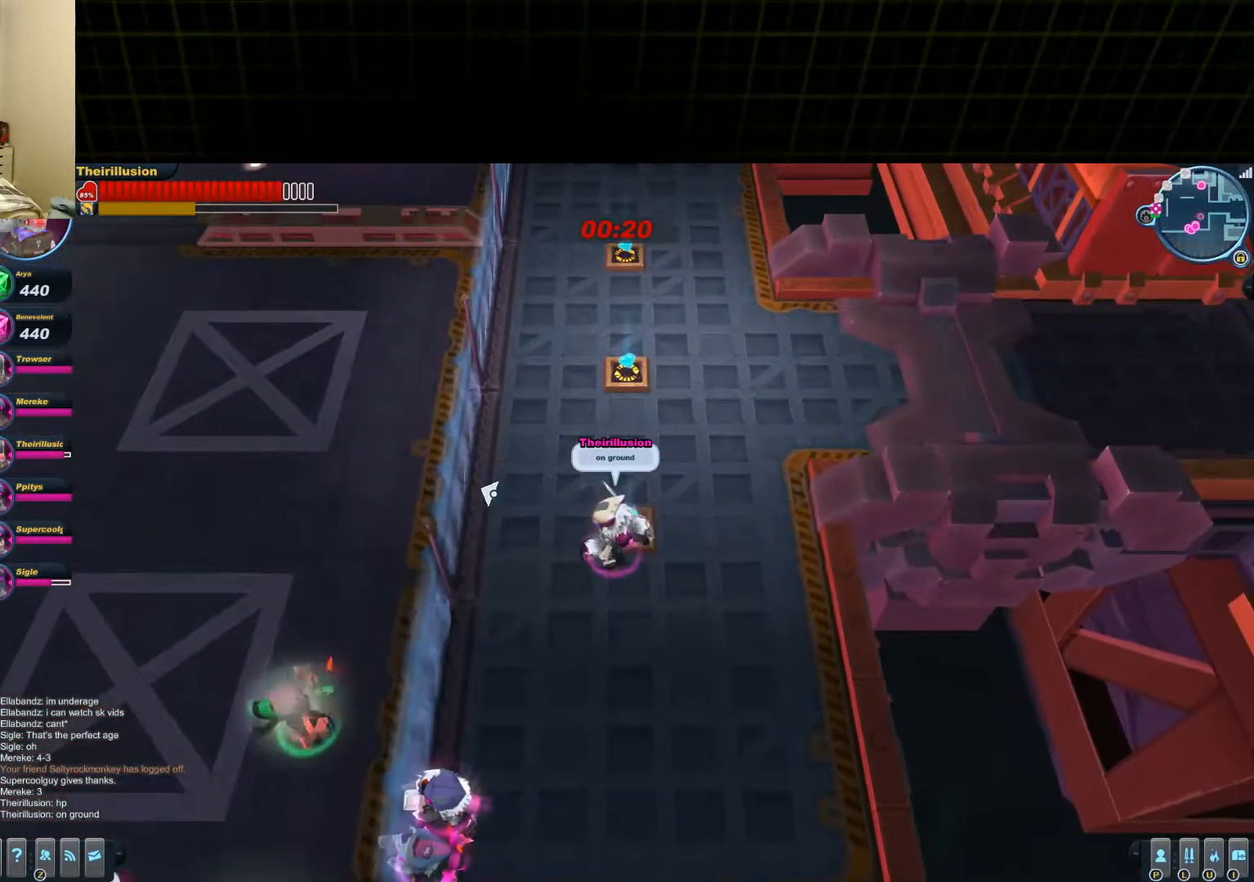
{"keys": [], "mouse": [], "events": []}